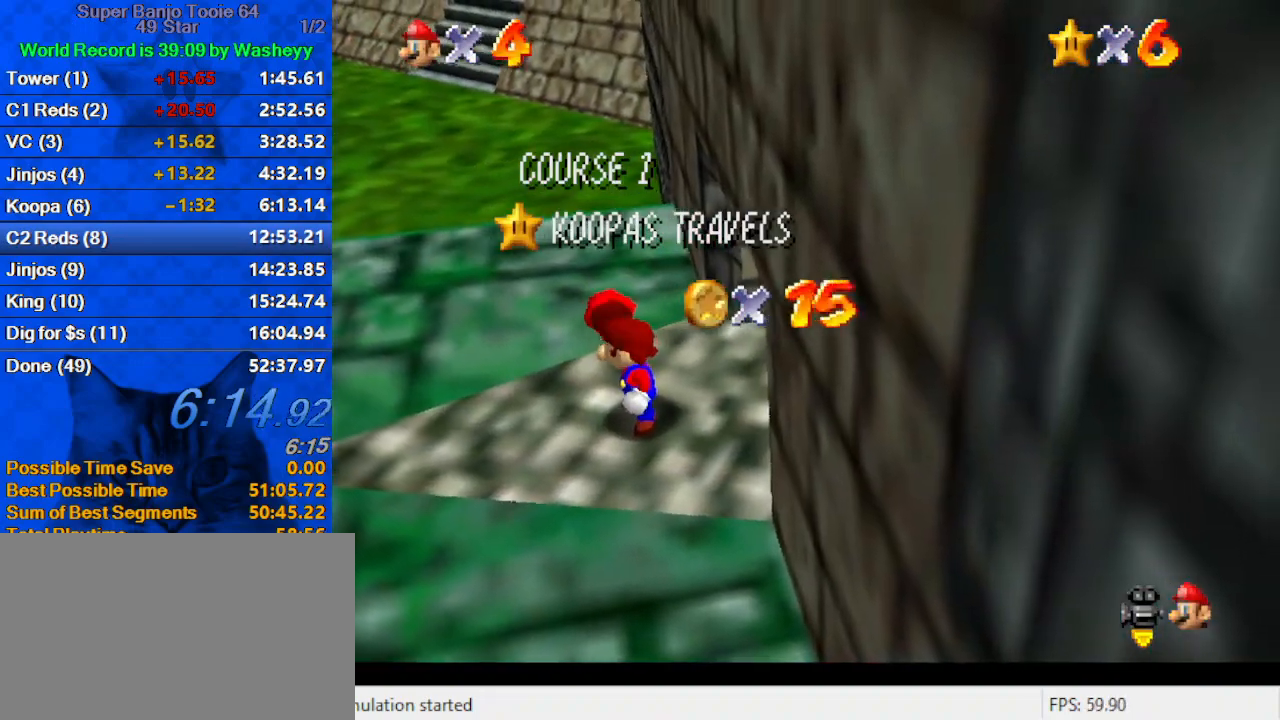
Gameplay with keyboard; each line is a JSON object with the keys held at the frame after it. "events" lists presses ("down") and releases ("up") of "a", "c", "ctrl", "d", "down", "left", "return", "right", "s", "shift", "up", "w", "x" and "y" between this image and that frame as [ms after this image, input, new state], when the widget could be followed in between. No other keys are recorded. Mouse input is not recorded.
{"keys": [], "events": [[200, "s", "down"], [233, "s", "up"], [333, "a", "down"], [433, "a", "up"]]}
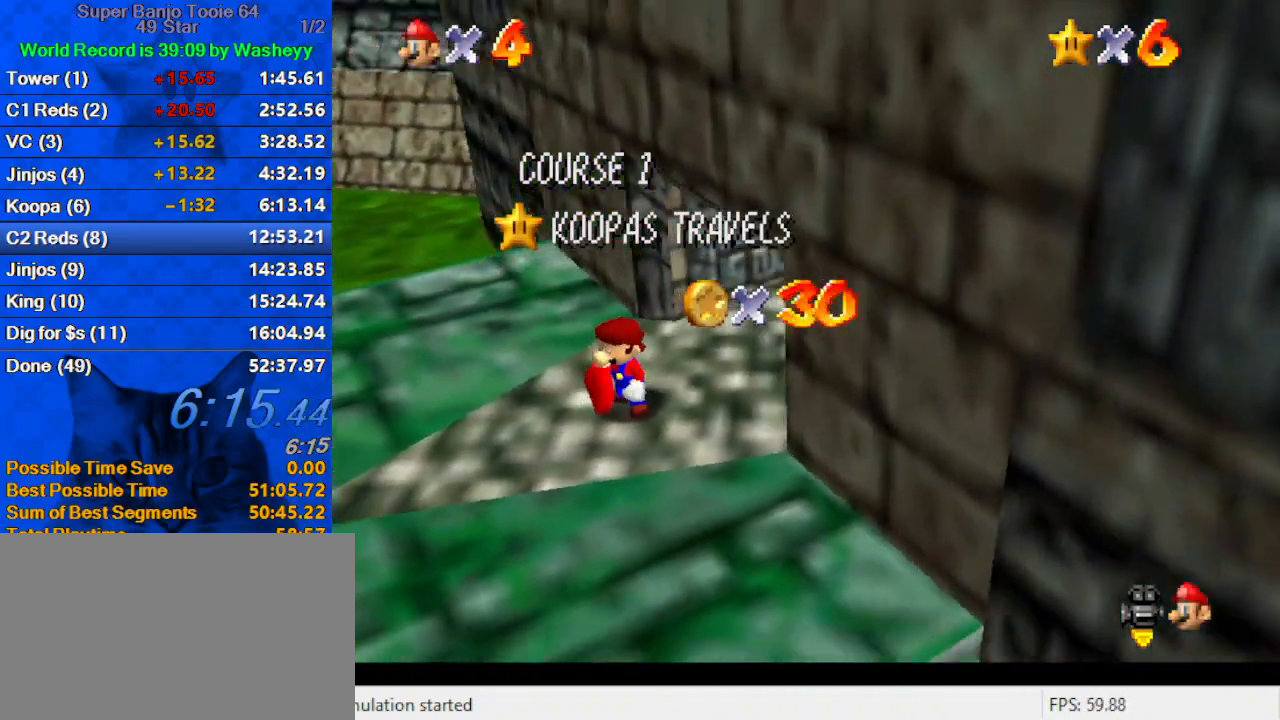
{"keys": ["a"], "events": [[33, "a", "down"], [67, "w", "down"], [167, "w", "up"], [200, "a", "up"], [267, "a", "down"], [400, "a", "up"], [433, "a", "down"]]}
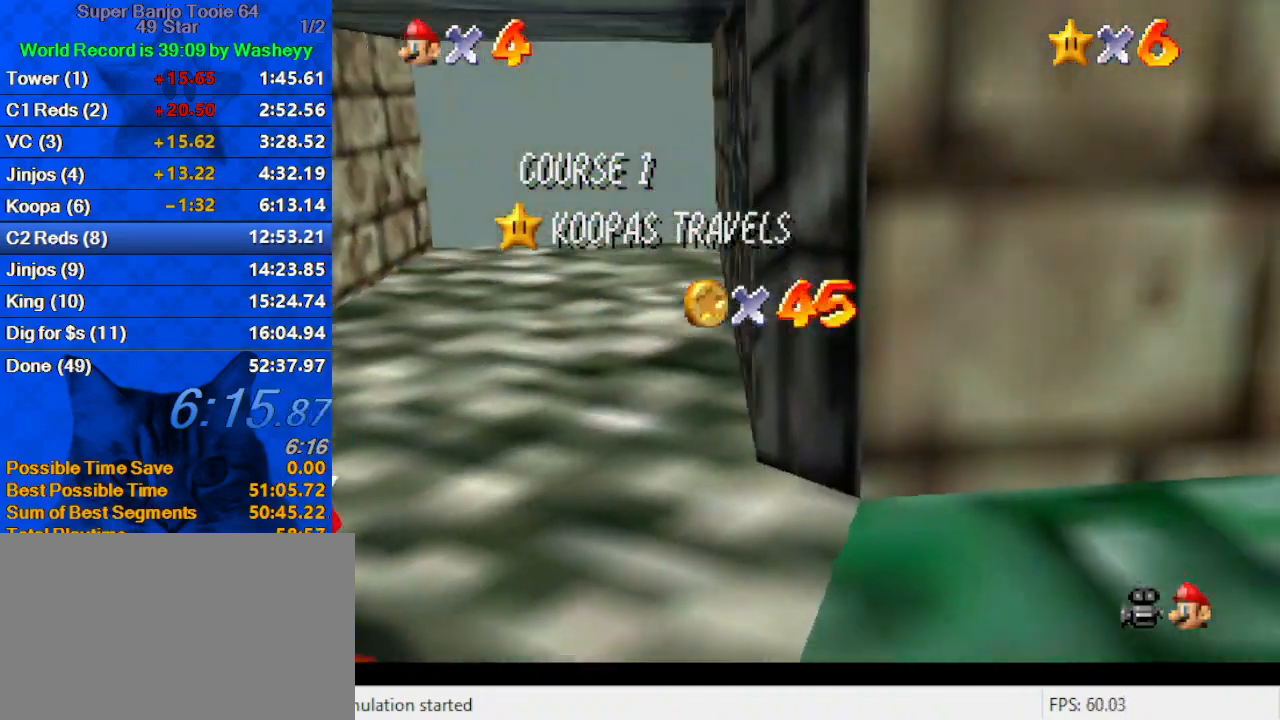
{"keys": [], "events": [[67, "a", "up"], [167, "a", "down"], [267, "a", "up"], [367, "a", "down"], [500, "a", "up"]]}
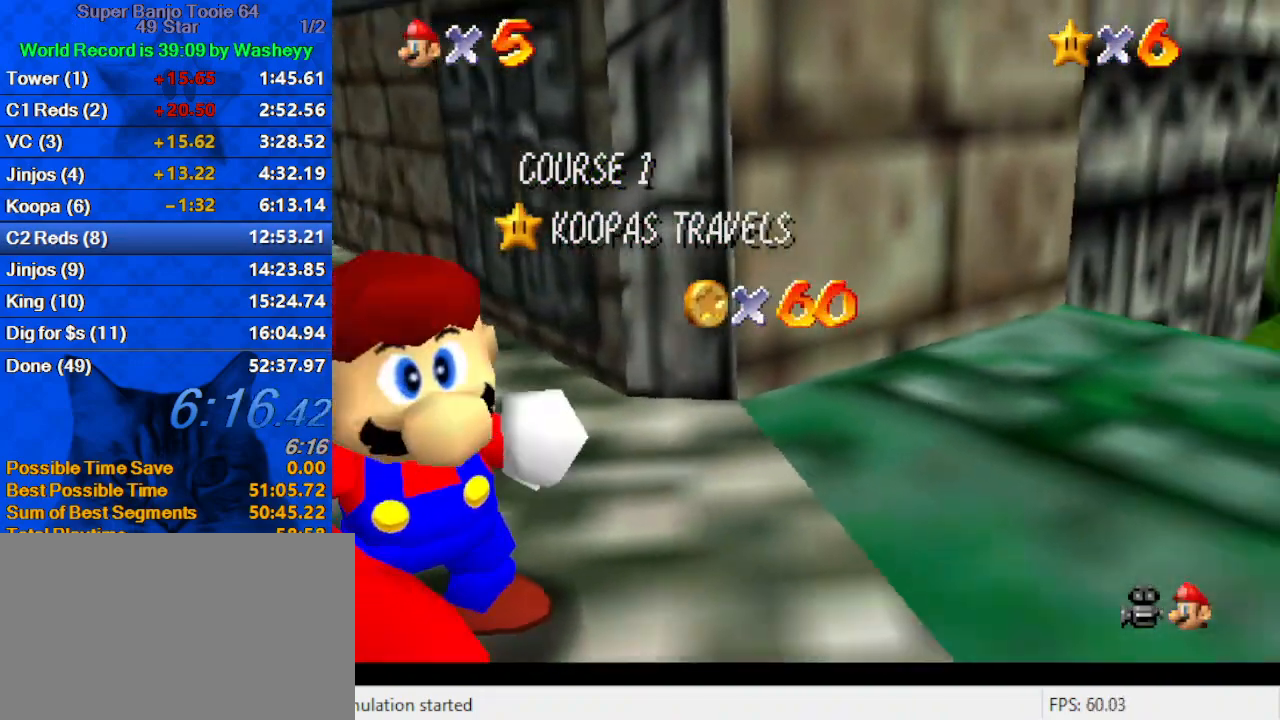
{"keys": [], "events": [[33, "a", "down"], [200, "a", "up"], [267, "a", "down"], [467, "a", "up"]]}
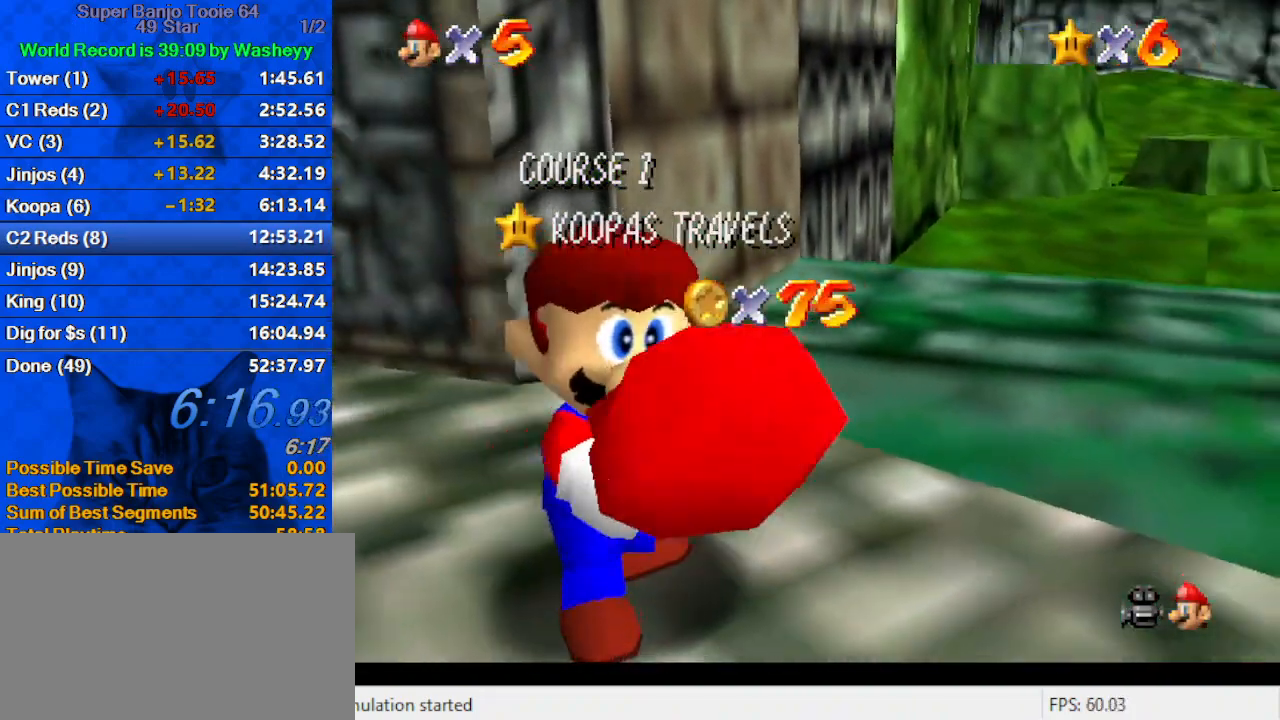
{"keys": [], "events": [[67, "a", "down"], [200, "a", "up"], [300, "a", "down"], [433, "a", "up"]]}
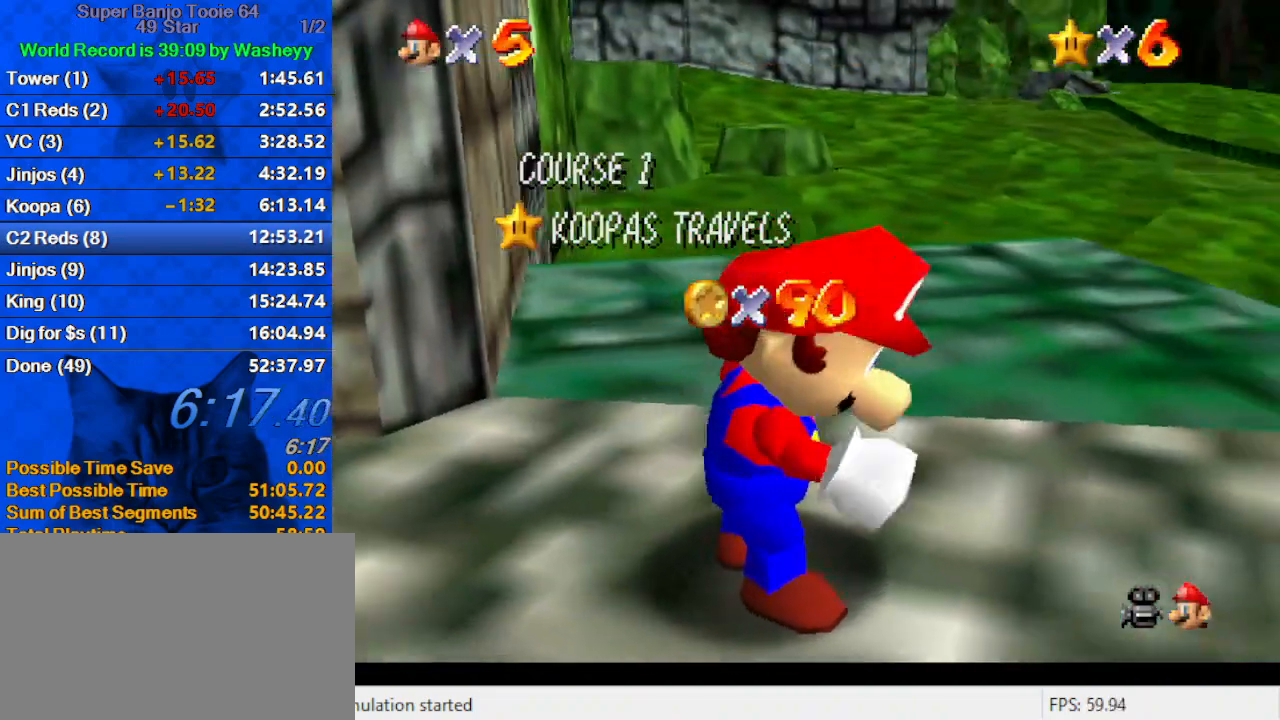
{"keys": ["shift"], "events": [[67, "shift", "down"], [167, "shift", "up"], [267, "shift", "down"], [367, "shift", "up"], [400, "shift", "down"]]}
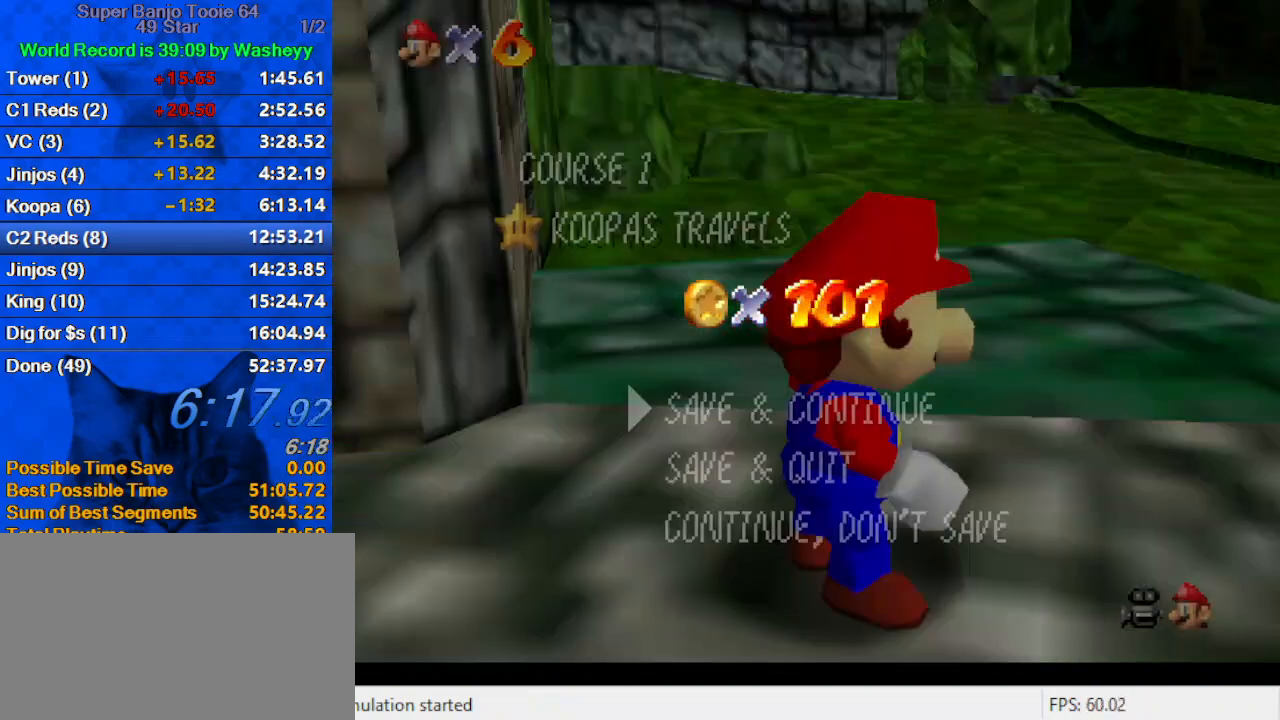
{"keys": ["up"], "events": [[100, "shift", "up"], [267, "shift", "down"], [400, "up", "down"], [467, "shift", "up"]]}
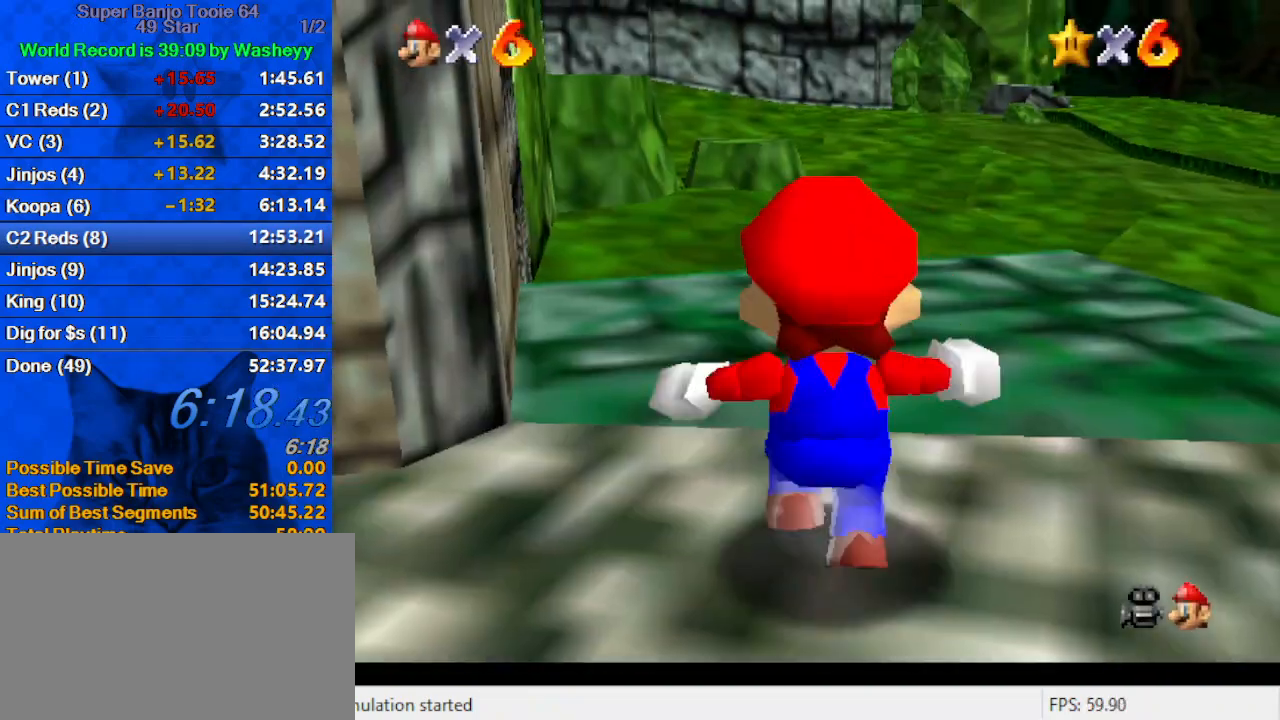
{"keys": ["up"], "events": [[100, "shift", "down"], [267, "shift", "up"]]}
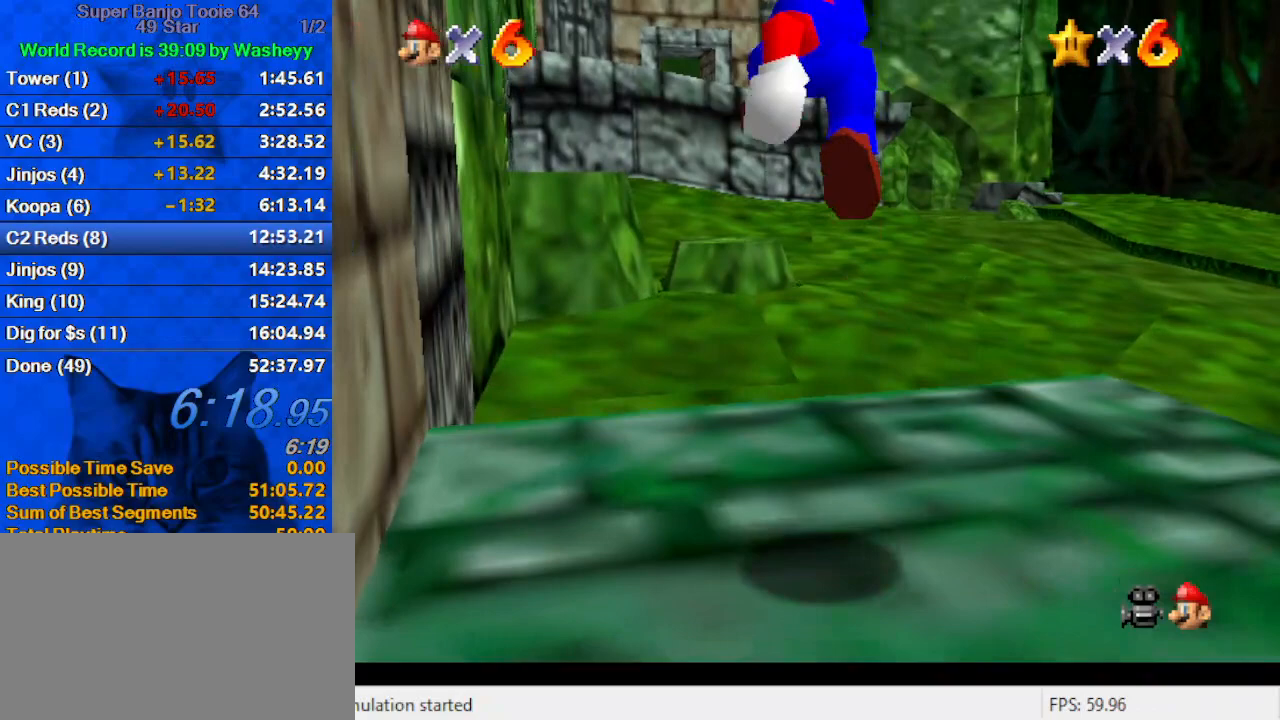
{"keys": ["up"], "events": [[200, "ctrl", "down"], [300, "shift", "down"], [367, "ctrl", "up"], [433, "shift", "up"]]}
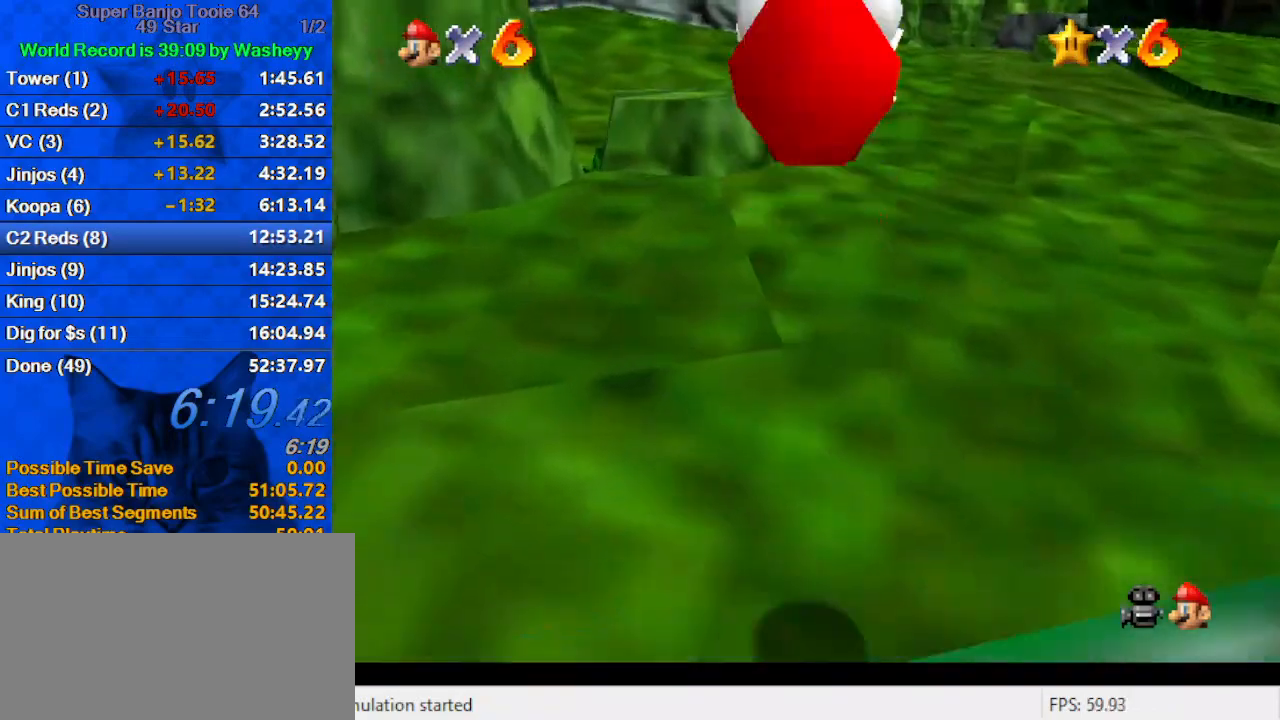
{"keys": ["ctrl", "up"], "events": [[67, "right", "down"], [167, "right", "up"], [500, "ctrl", "down"]]}
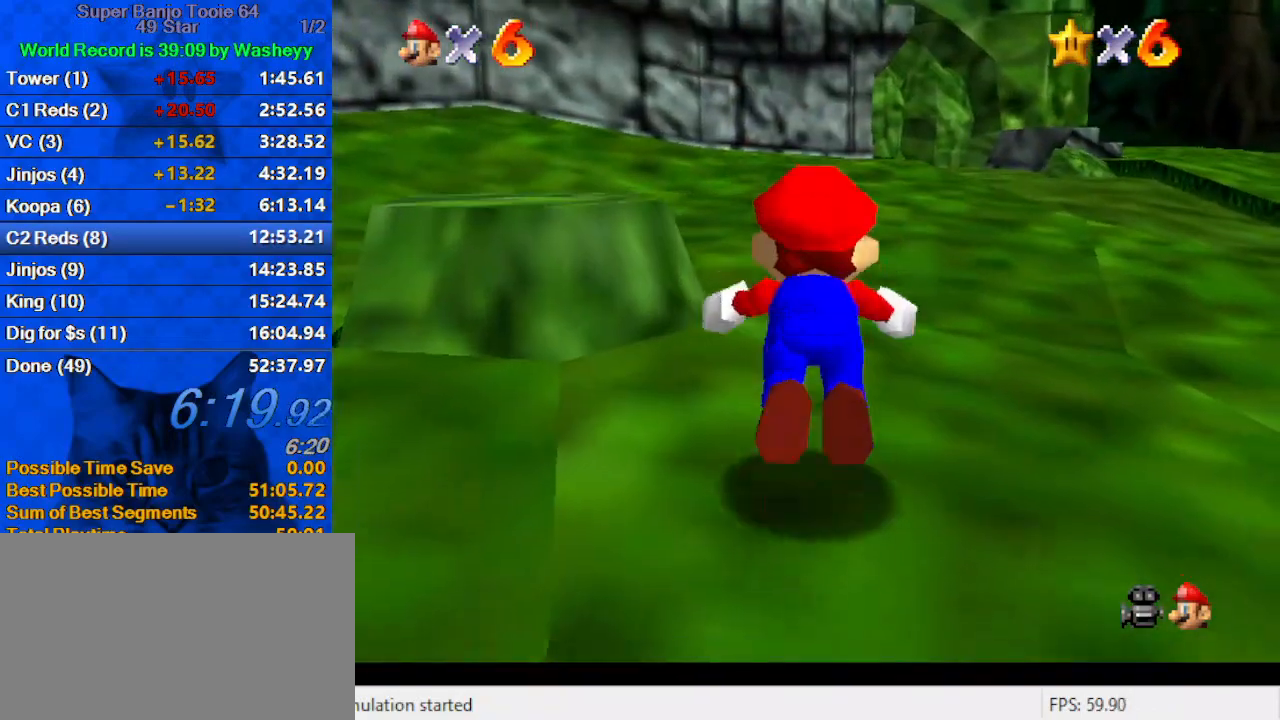
{"keys": ["shift", "up"], "events": [[133, "ctrl", "up"], [300, "ctrl", "down"], [300, "shift", "down"], [500, "ctrl", "up"]]}
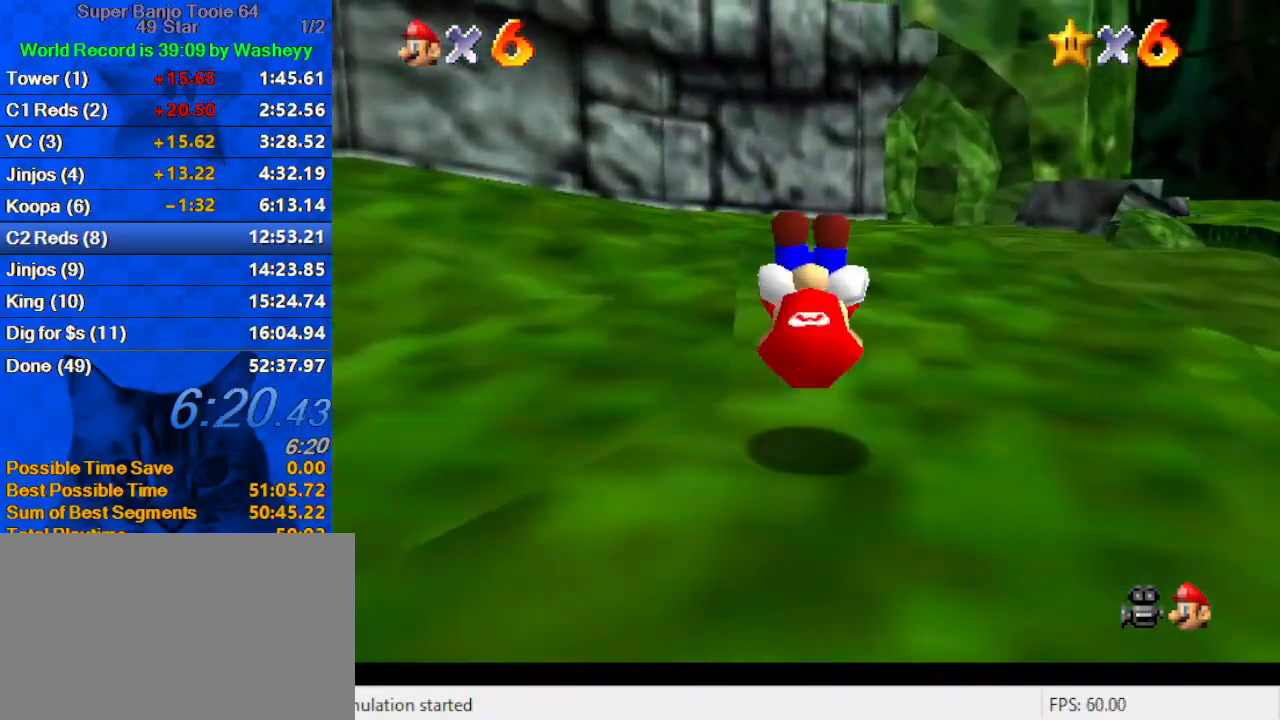
{"keys": ["d", "s"], "events": [[233, "left", "down"], [333, "ctrl", "down"], [333, "left", "up"], [333, "up", "up"], [367, "shift", "up"], [467, "ctrl", "up"], [500, "d", "down"], [500, "s", "down"]]}
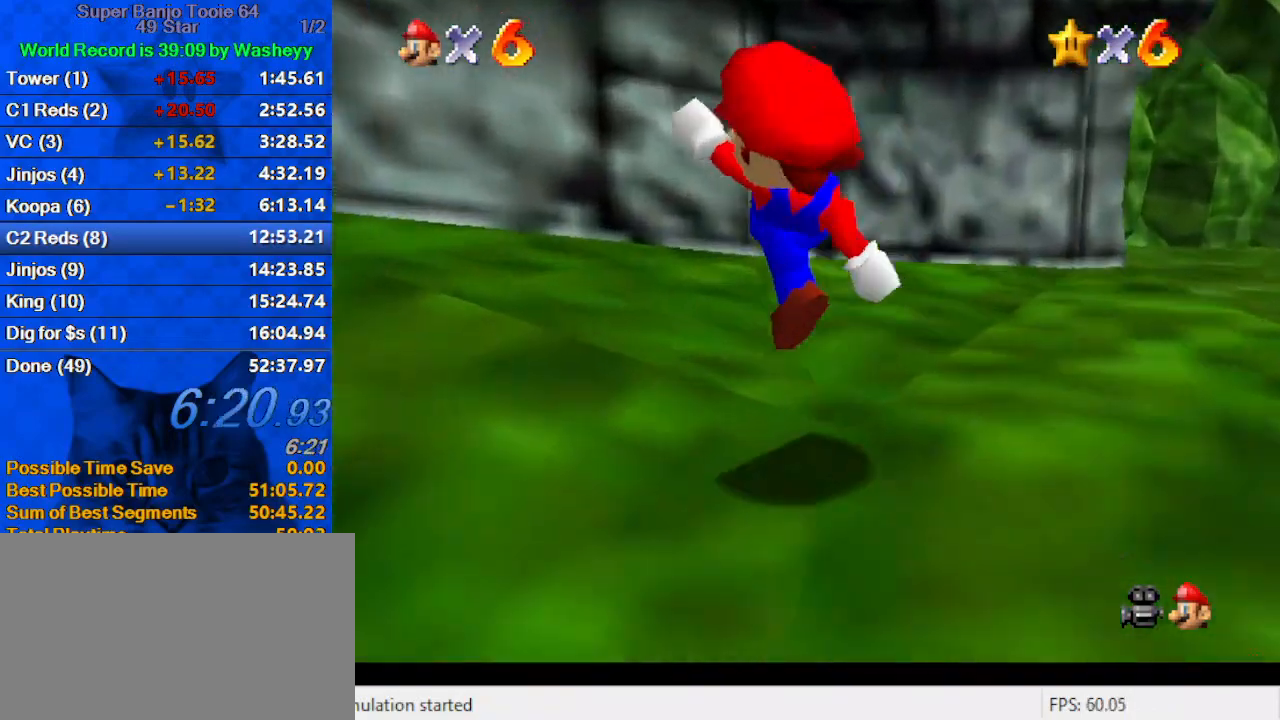
{"keys": ["shift", "up"], "events": [[67, "up", "down"], [100, "d", "up"], [100, "s", "up"], [167, "left", "down"], [200, "shift", "down"], [333, "left", "up"]]}
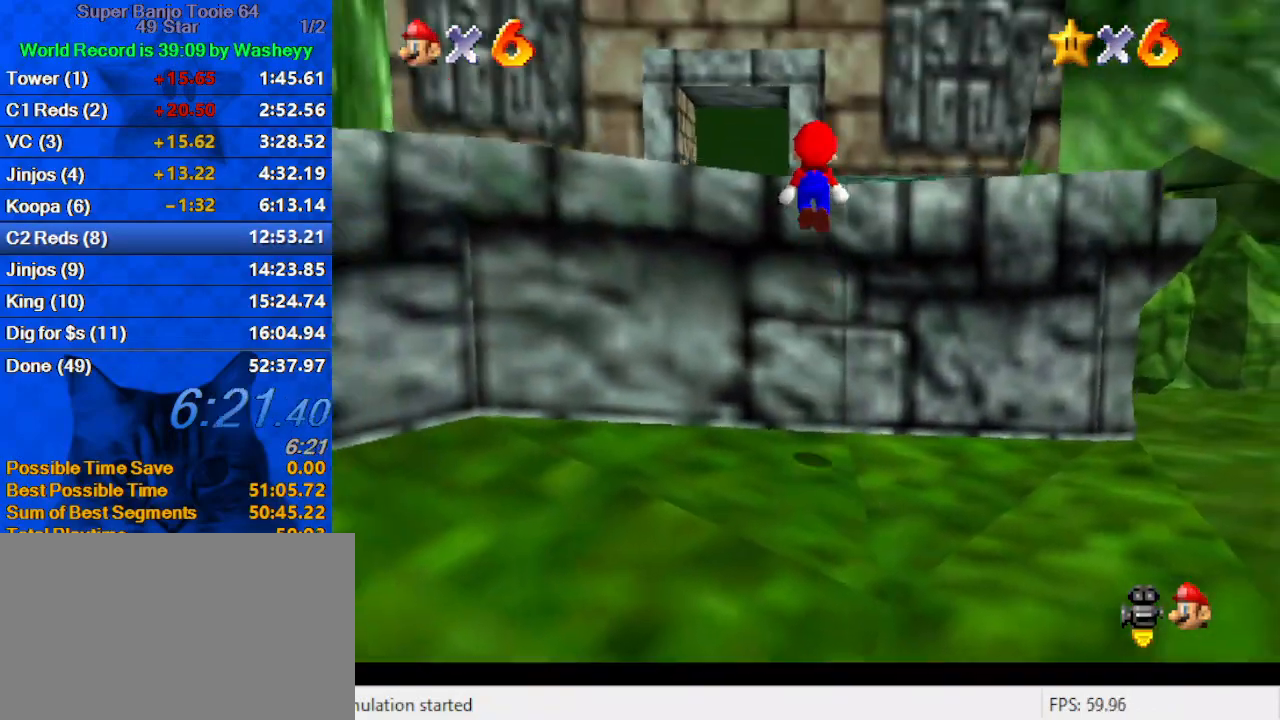
{"keys": ["left", "up"], "events": [[133, "left", "down"], [367, "shift", "up"]]}
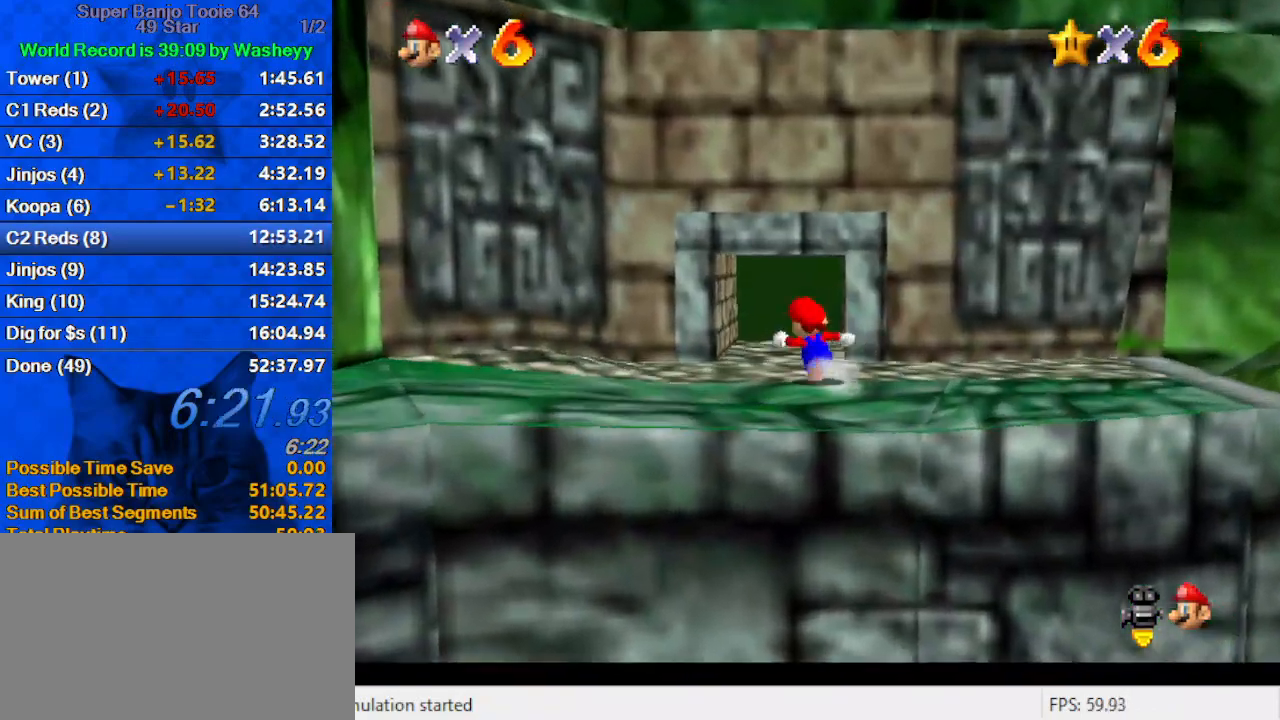
{"keys": ["up"], "events": [[33, "left", "up"], [233, "ctrl", "down"], [367, "ctrl", "up"]]}
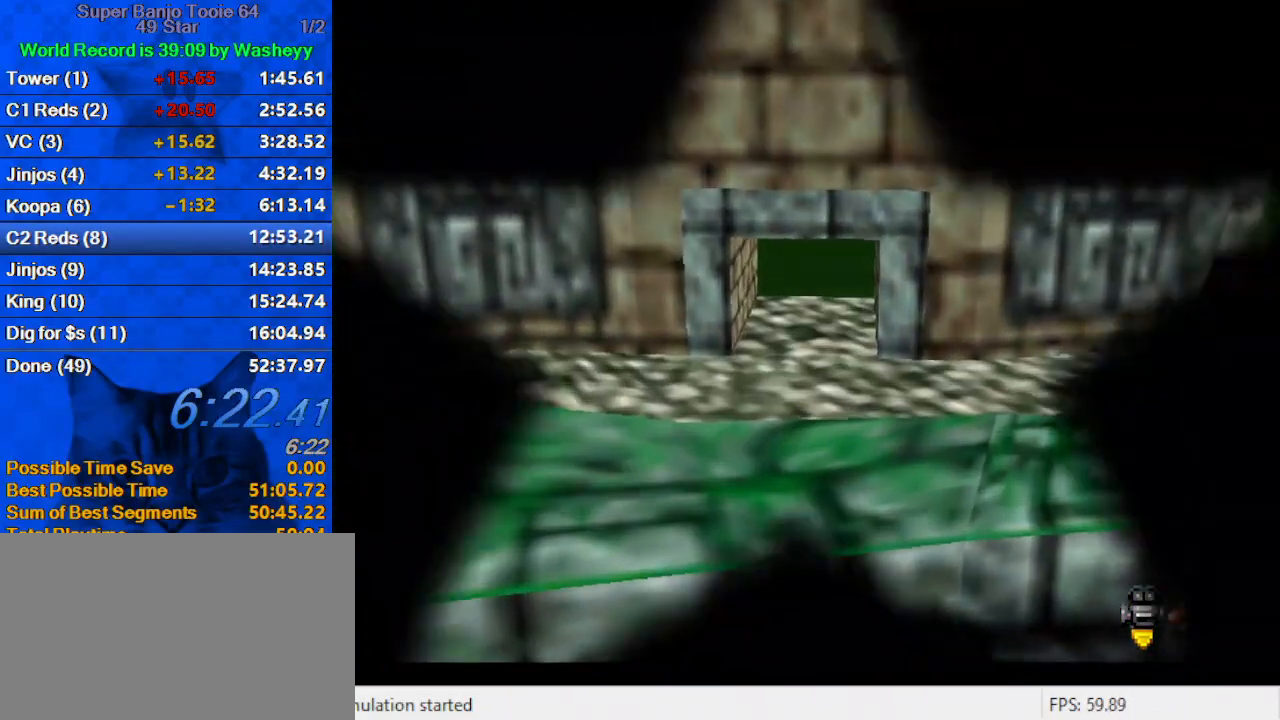
{"keys": [], "events": [[100, "up", "up"]]}
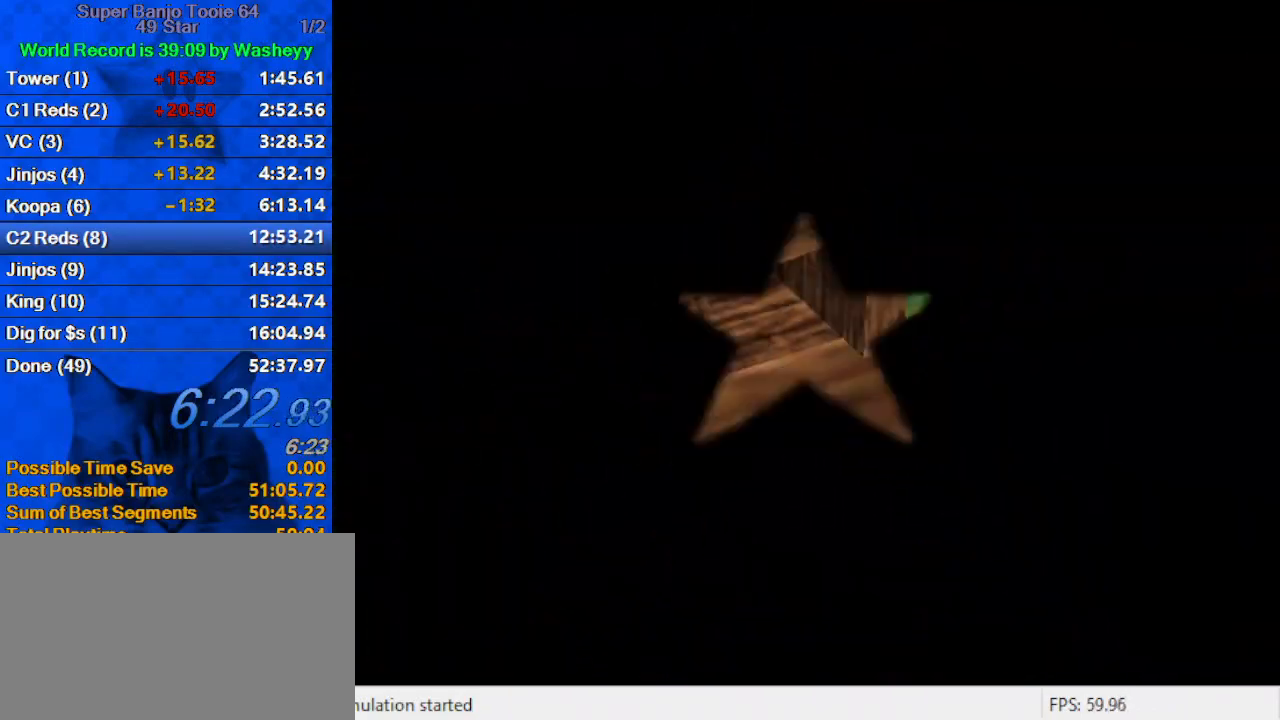
{"keys": ["down", "shift"], "events": [[300, "down", "down"], [500, "shift", "down"]]}
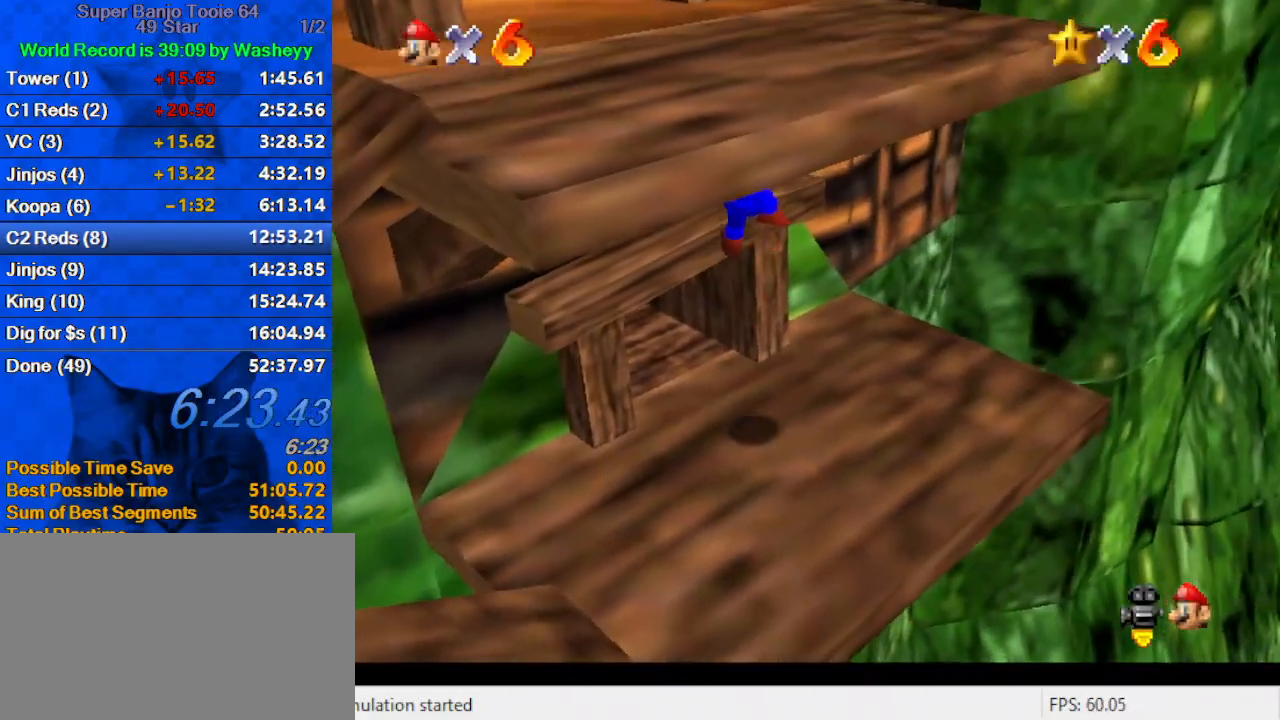
{"keys": ["down", "shift"], "events": []}
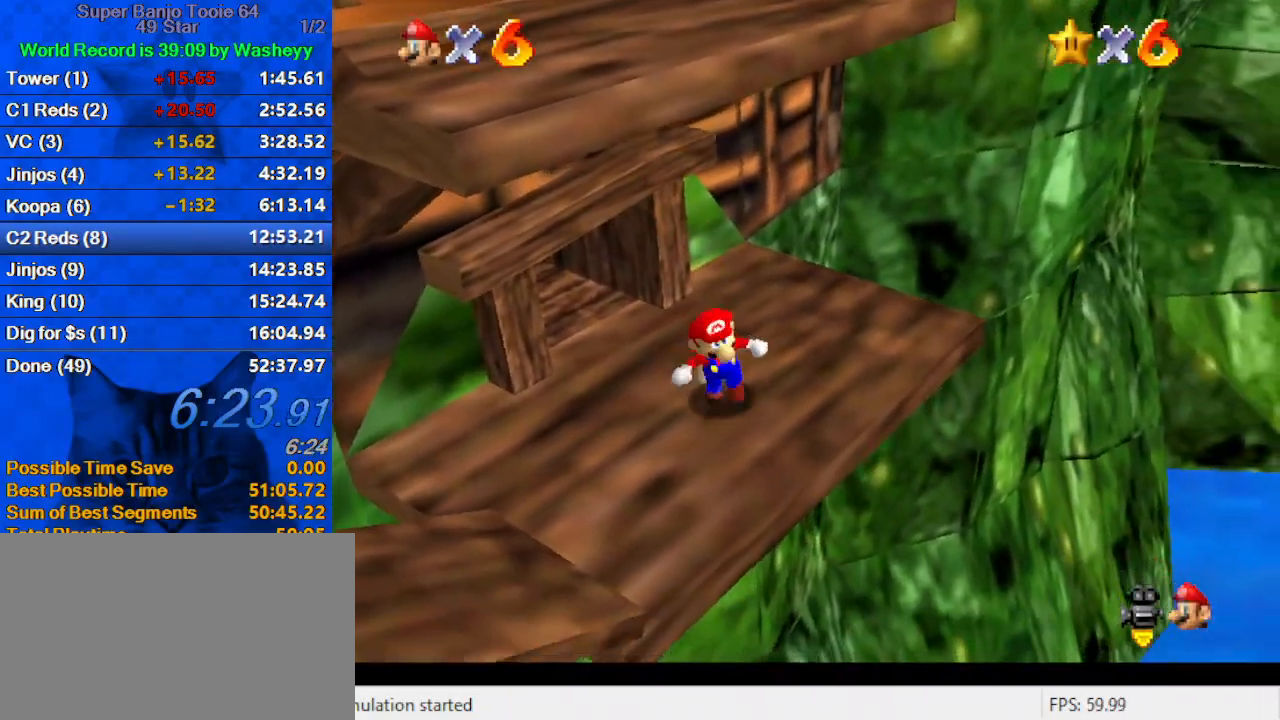
{"keys": ["ctrl", "down", "left", "shift"], "events": [[67, "left", "down"], [333, "ctrl", "down"]]}
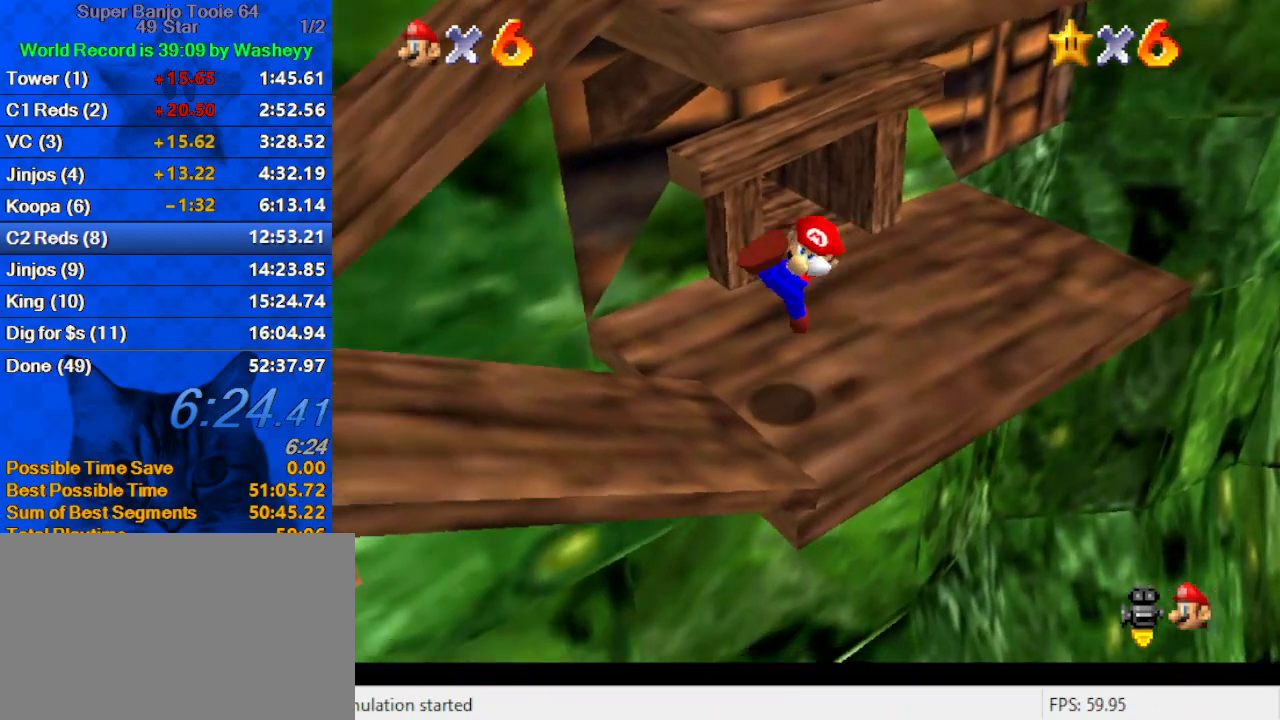
{"keys": ["right", "up"], "events": [[33, "ctrl", "up"], [33, "shift", "up"], [333, "right", "down"], [400, "down", "up"], [433, "left", "up"], [500, "up", "down"]]}
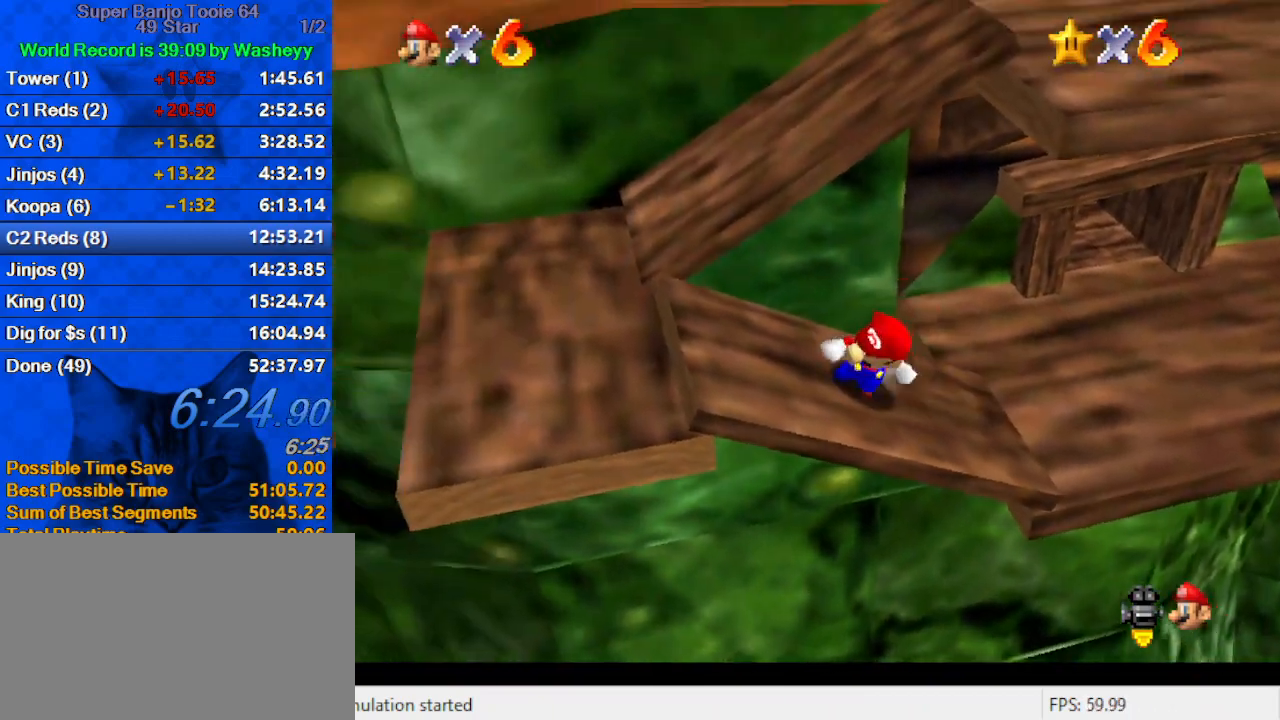
{"keys": ["up"], "events": [[133, "shift", "down"], [300, "shift", "up"], [367, "right", "up"], [400, "d", "down"], [500, "d", "up"]]}
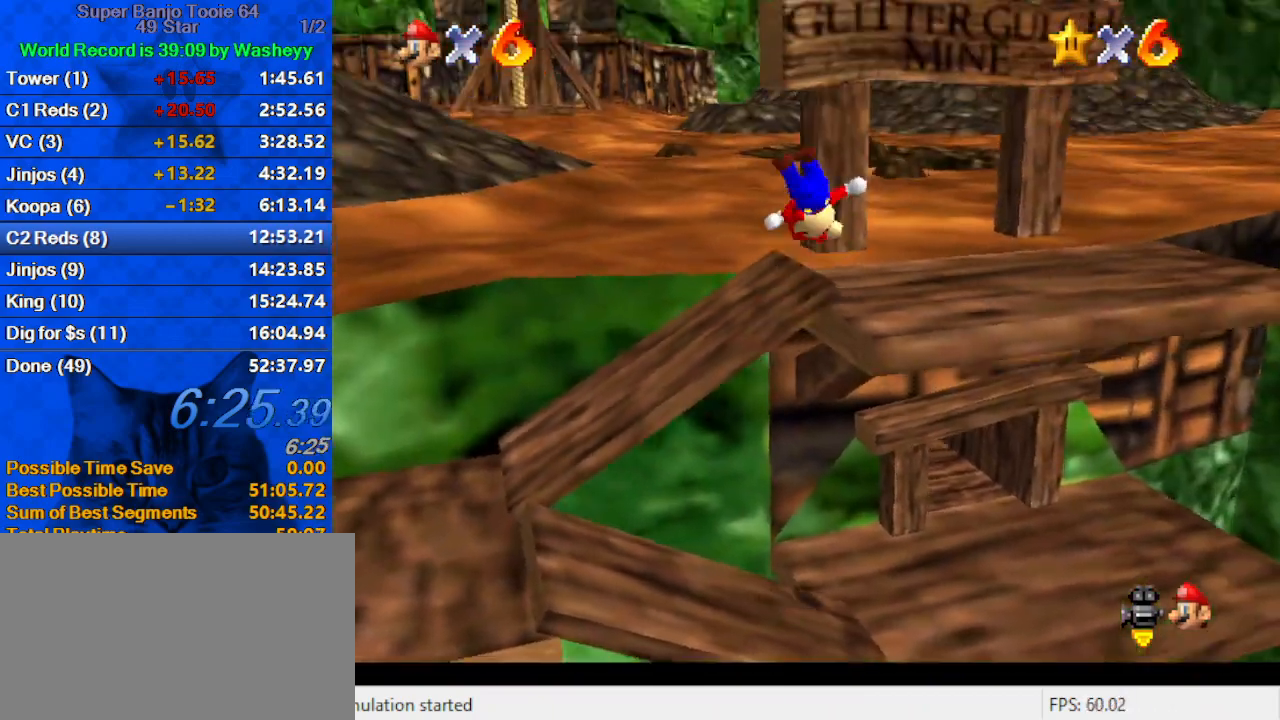
{"keys": ["right", "up"], "events": [[300, "right", "down"]]}
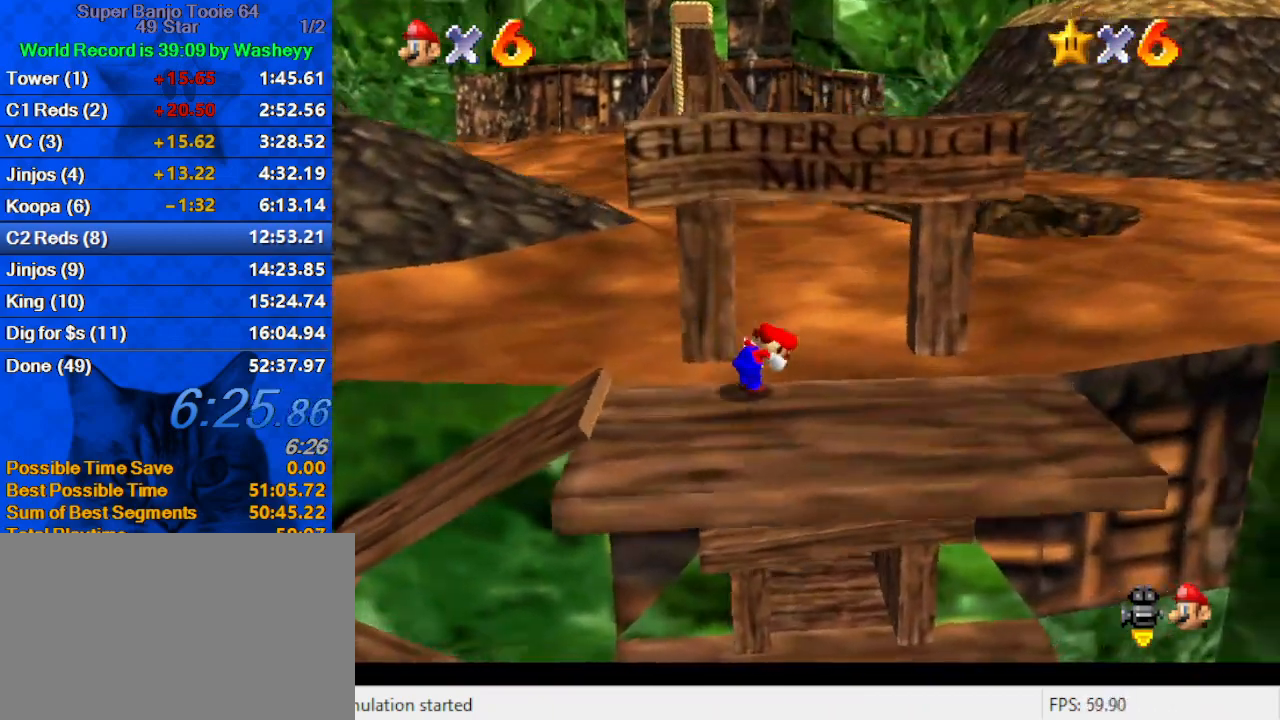
{"keys": ["ctrl", "up"], "events": [[167, "right", "up"], [400, "ctrl", "down"]]}
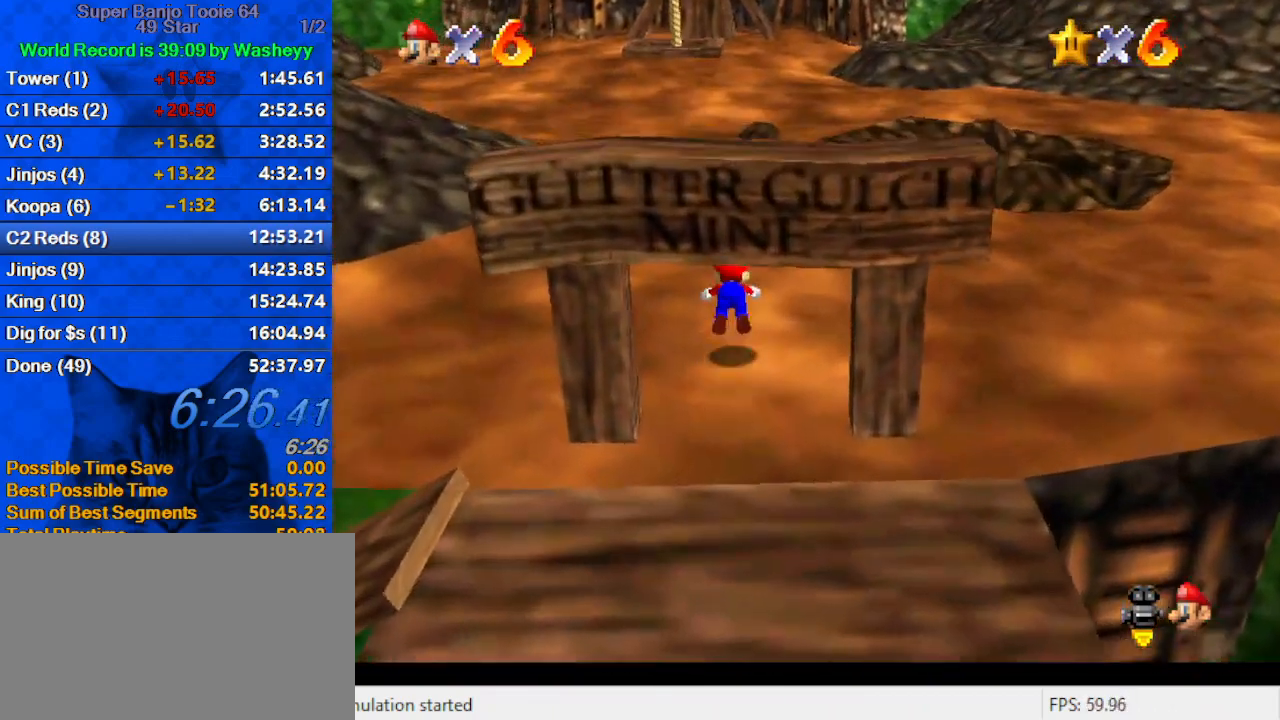
{"keys": ["up"], "events": [[33, "ctrl", "up"], [267, "shift", "down"], [300, "ctrl", "down"], [467, "ctrl", "up"], [467, "shift", "up"]]}
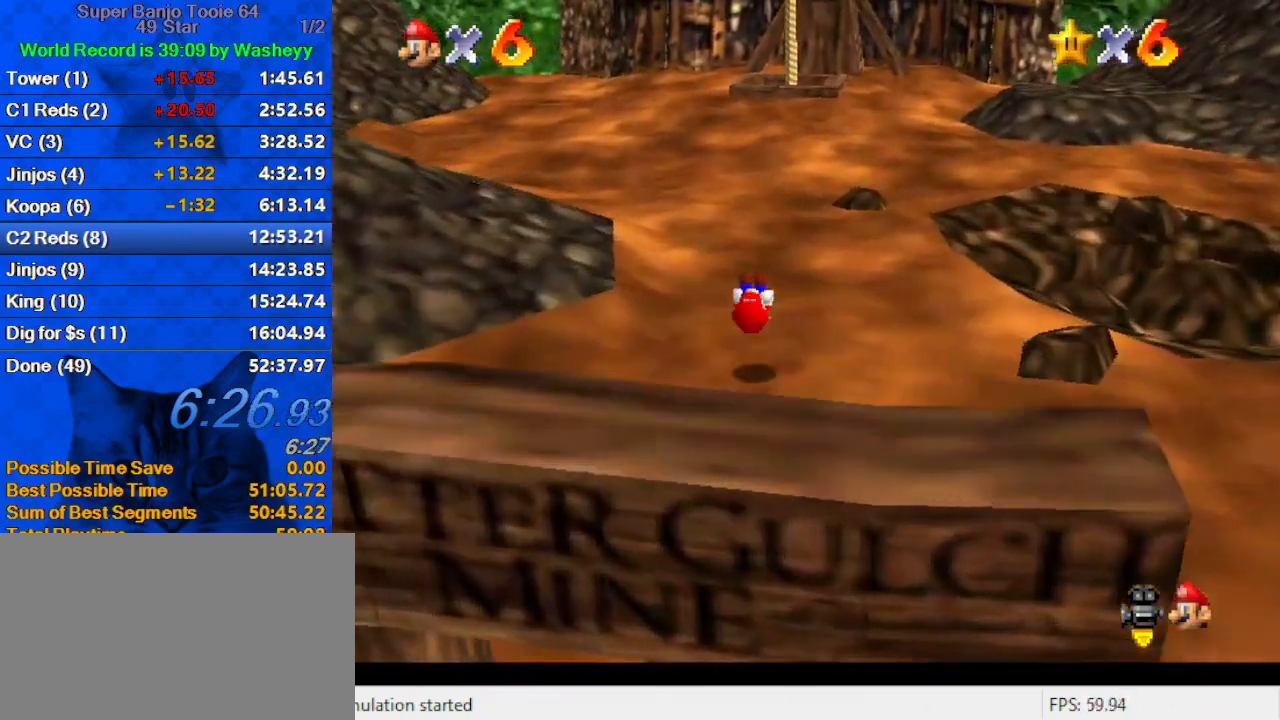
{"keys": ["up"], "events": [[433, "shift", "down"], [500, "shift", "up"]]}
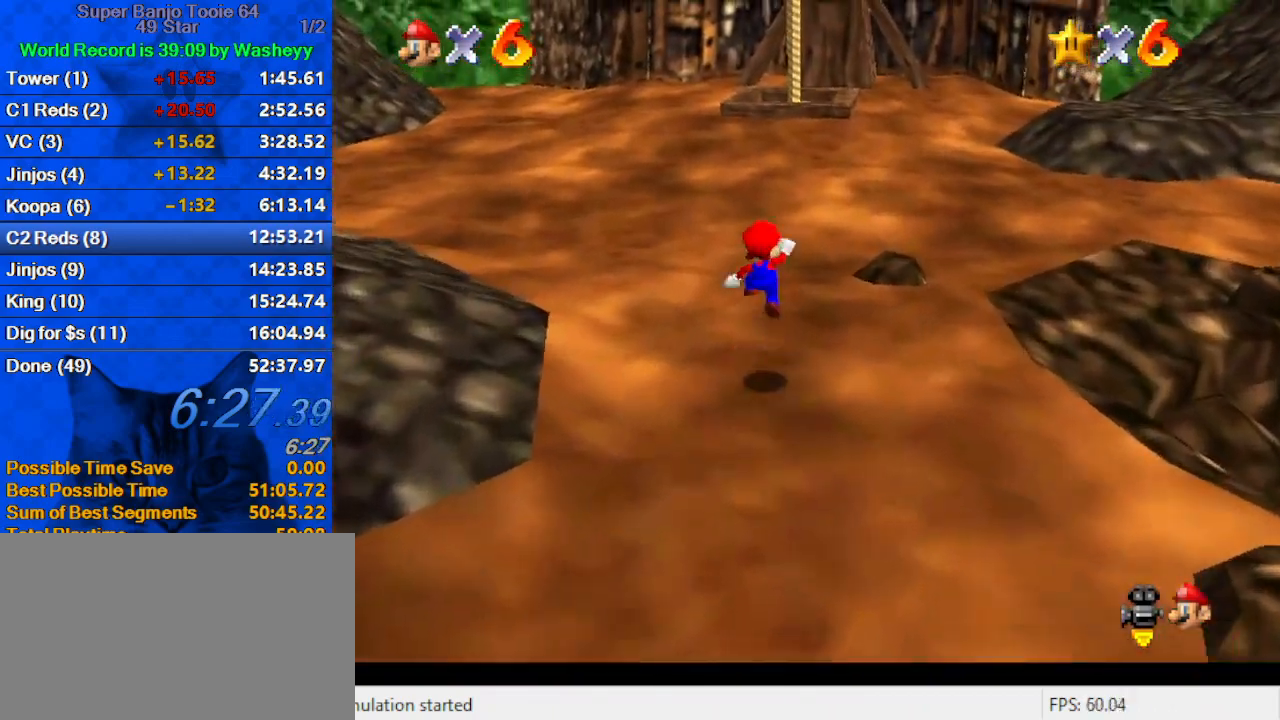
{"keys": ["up"], "events": [[67, "ctrl", "down"], [233, "ctrl", "up"]]}
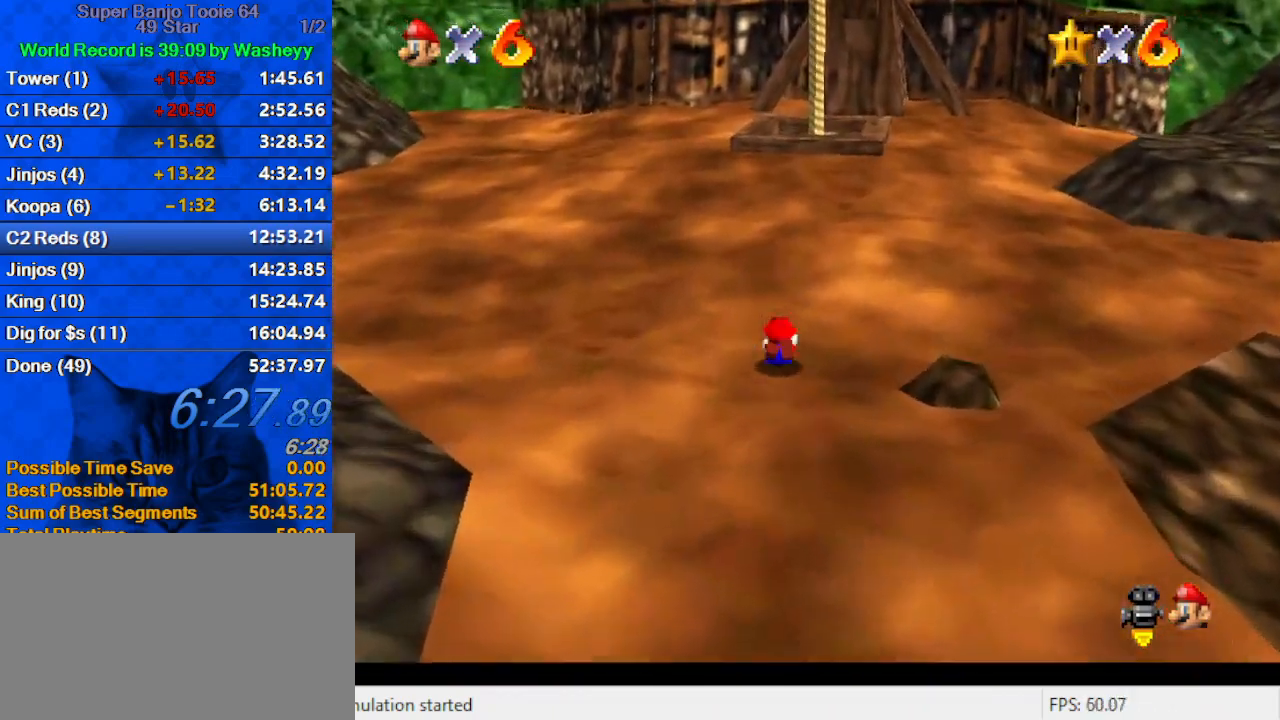
{"keys": ["up"], "events": [[33, "shift", "down"], [67, "ctrl", "down"], [267, "shift", "up"], [300, "ctrl", "up"], [367, "right", "down"], [500, "right", "up"]]}
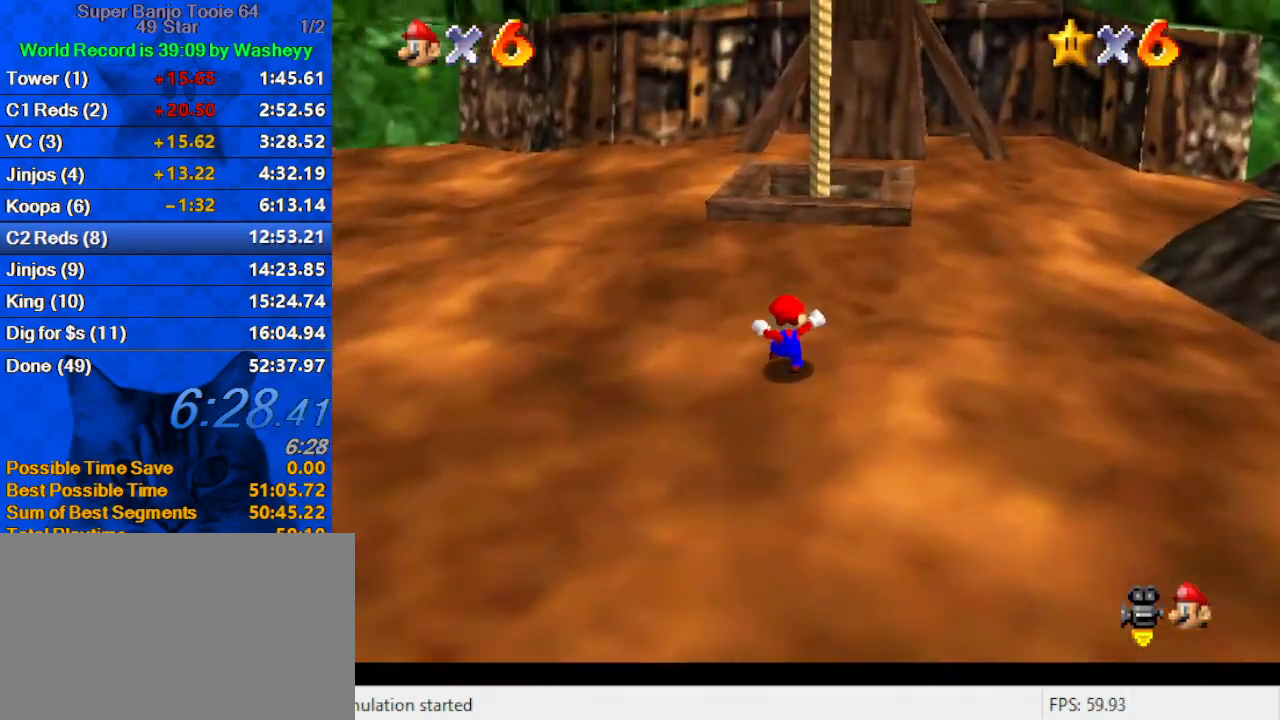
{"keys": ["right", "up"], "events": [[100, "shift", "down"], [267, "shift", "up"], [333, "ctrl", "down"], [467, "right", "down"], [500, "ctrl", "up"]]}
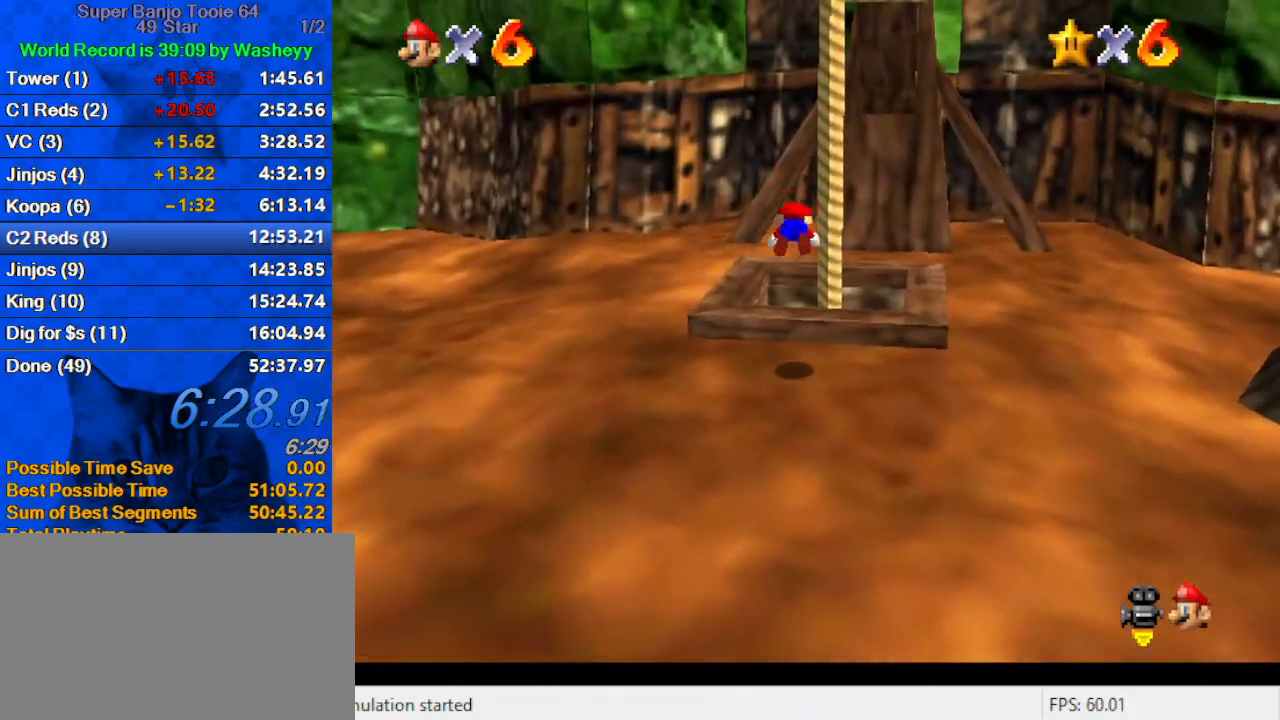
{"keys": [], "events": [[167, "up", "up"], [200, "right", "up"], [233, "down", "down"], [300, "ctrl", "down"], [433, "ctrl", "up"], [433, "down", "up"]]}